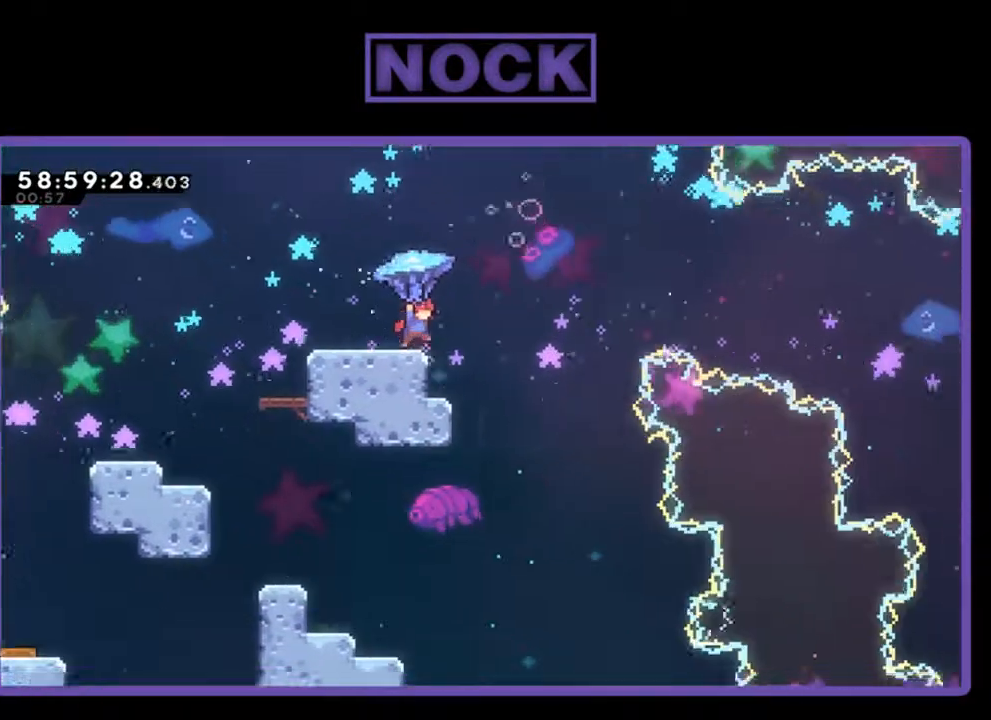
Gameplay with a controller (PlayStation layout); each line is a JSON object with the inputs held at the frame after it. "events" lists button and stick changes between this image and that frame as [ms after this image, input, new state], when the widget could be followed in between. Not read: right_stick.
{"buttons": ["CROSS", "R2", "DPAD_RIGHT"], "left_stick": "center", "events": [[33, "CROSS", "down"]]}
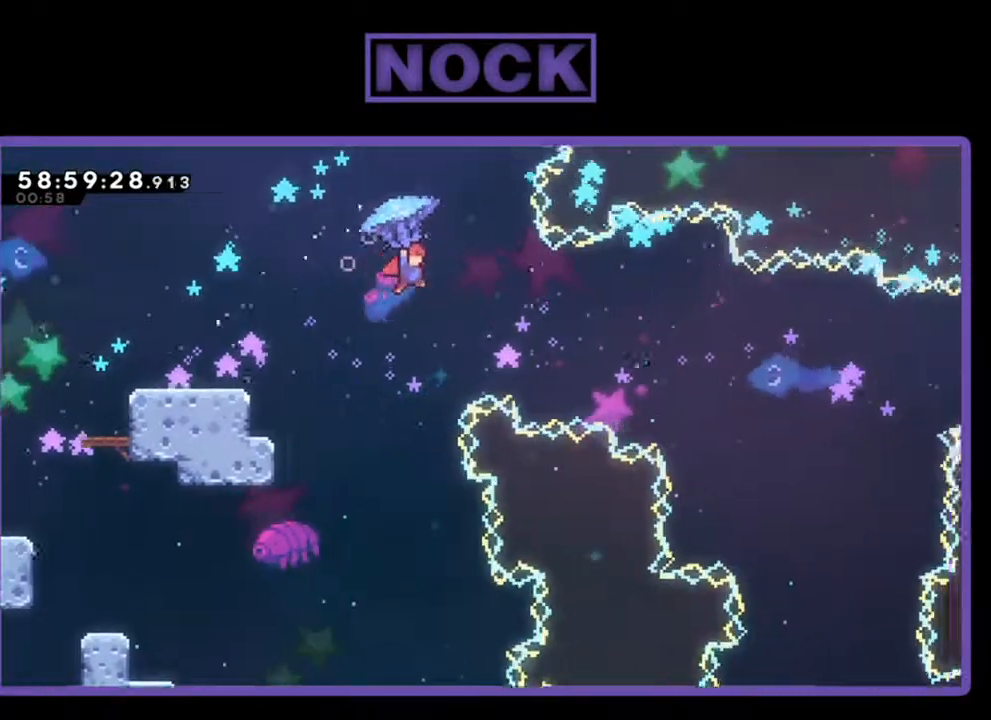
{"buttons": ["R2", "DPAD_RIGHT"], "left_stick": "center", "events": [[333, "CROSS", "up"]]}
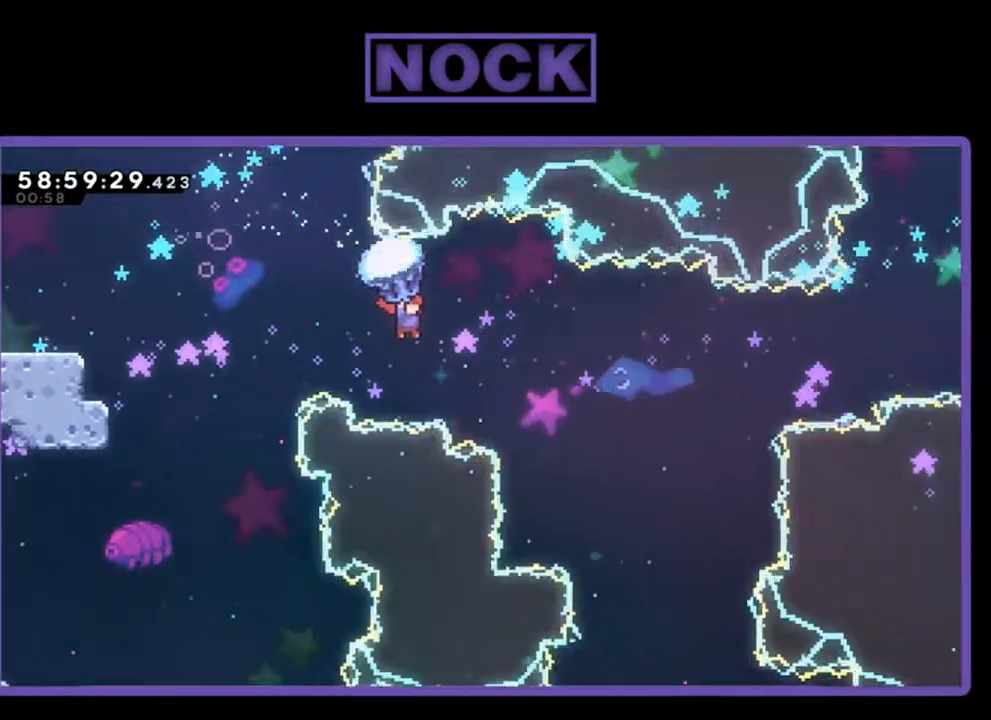
{"buttons": ["R2", "DPAD_UP", "DPAD_RIGHT"], "left_stick": "center", "events": [[67, "DPAD_UP", "down"]]}
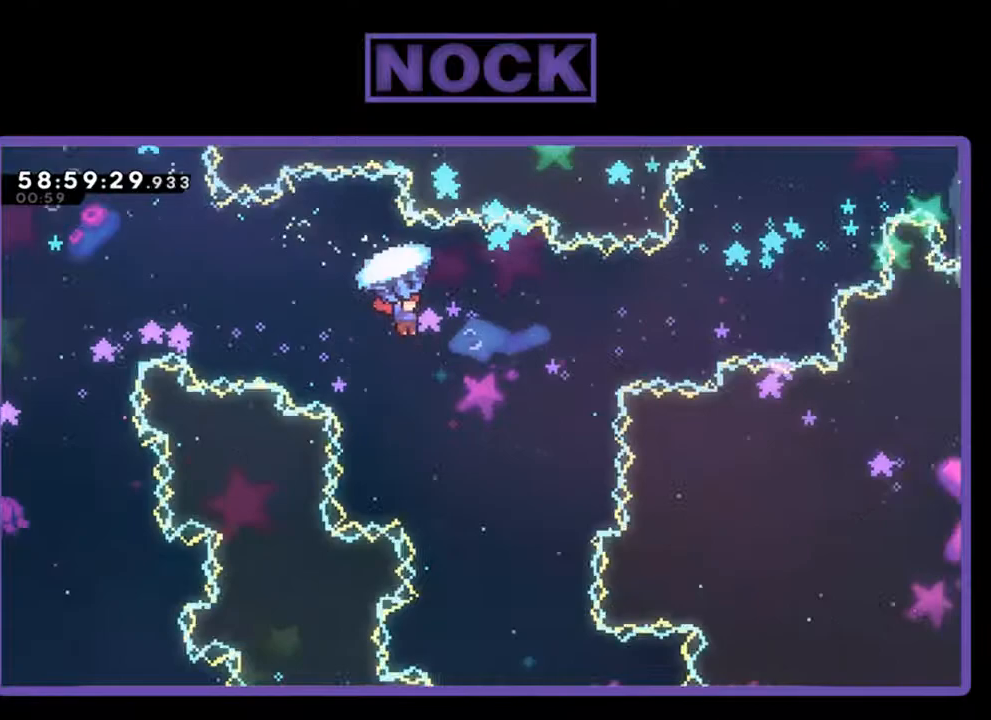
{"buttons": ["R2", "DPAD_UP", "DPAD_RIGHT"], "left_stick": "center", "events": [[300, "DPAD_UP", "up"], [433, "DPAD_UP", "down"]]}
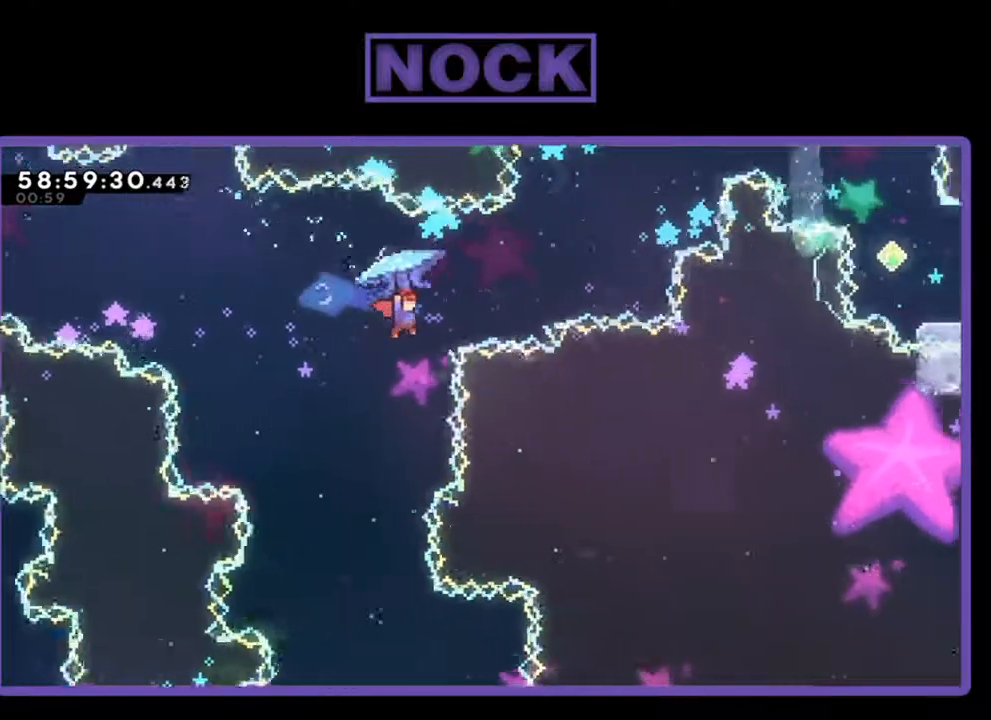
{"buttons": ["CIRCLE", "R2", "DPAD_UP", "DPAD_RIGHT"], "left_stick": "center", "events": [[33, "R2", "up"], [133, "CIRCLE", "down"], [133, "R2", "down"]]}
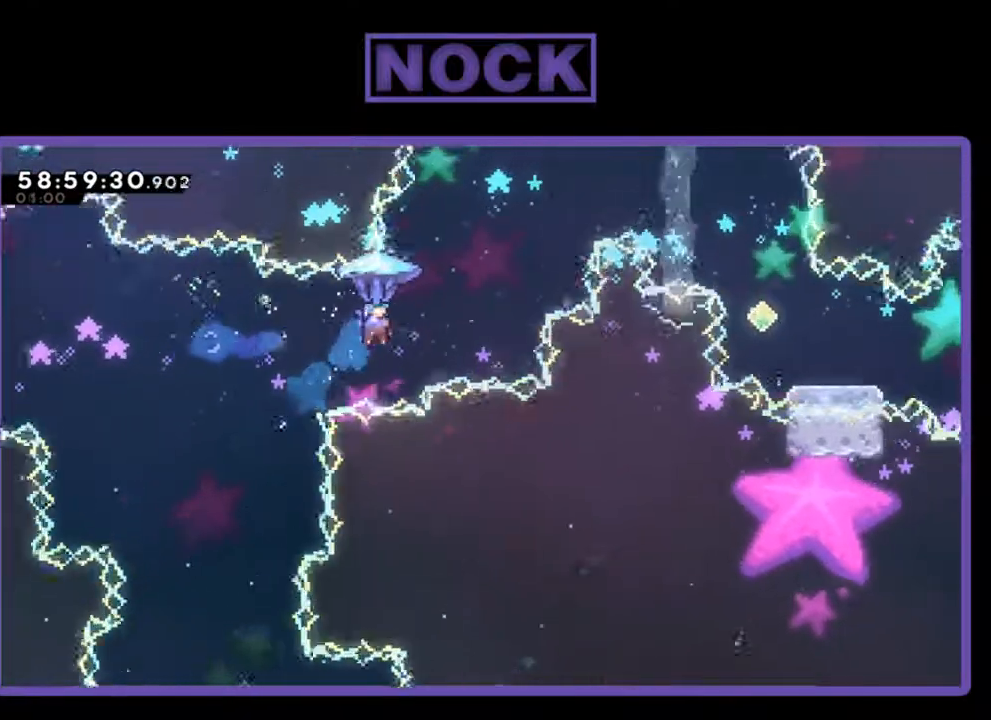
{"buttons": ["R2", "DPAD_UP", "DPAD_RIGHT"], "left_stick": "center", "events": [[100, "CIRCLE", "up"]]}
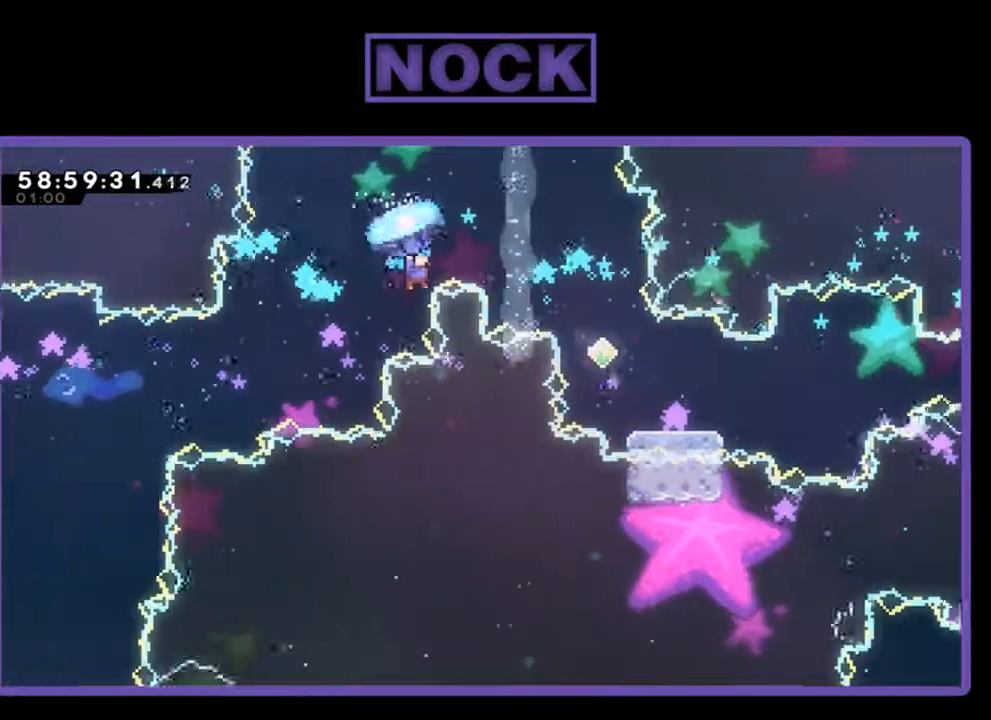
{"buttons": ["R2", "DPAD_RIGHT"], "left_stick": "center", "events": [[500, "DPAD_UP", "up"]]}
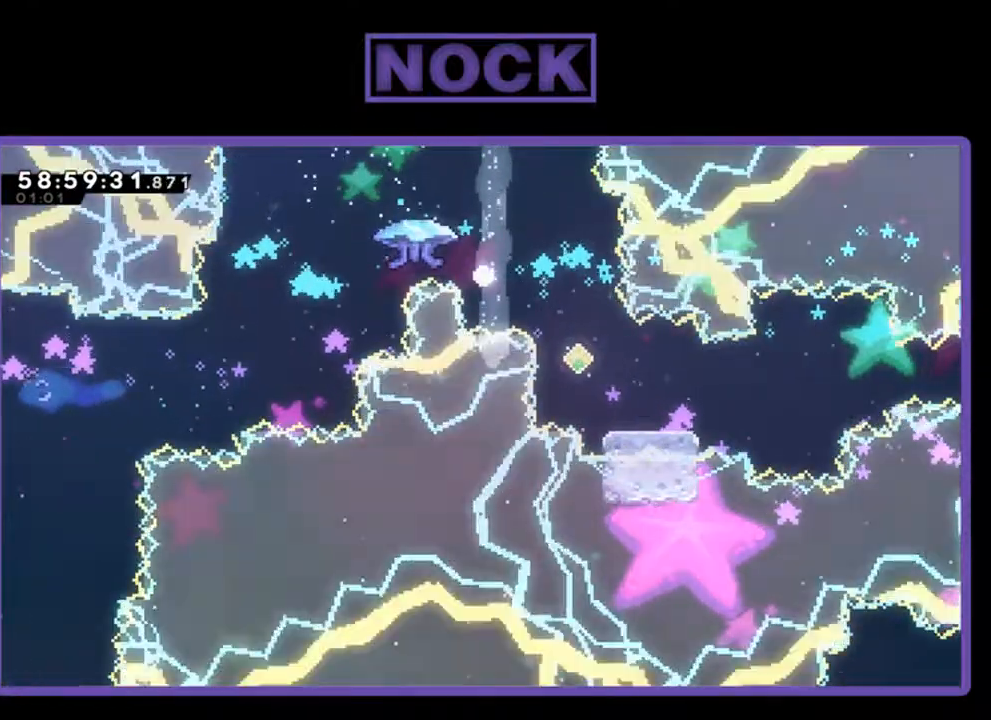
{"buttons": [], "left_stick": "center", "events": [[33, "DPAD_RIGHT", "up"], [33, "R2", "up"]]}
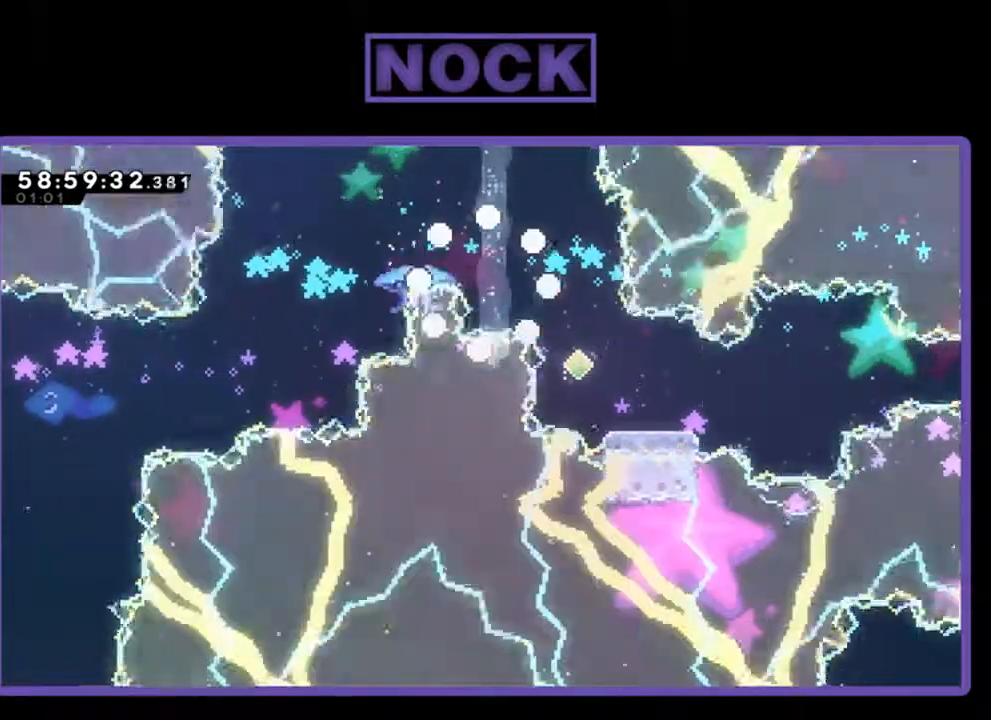
{"buttons": [], "left_stick": "center", "events": []}
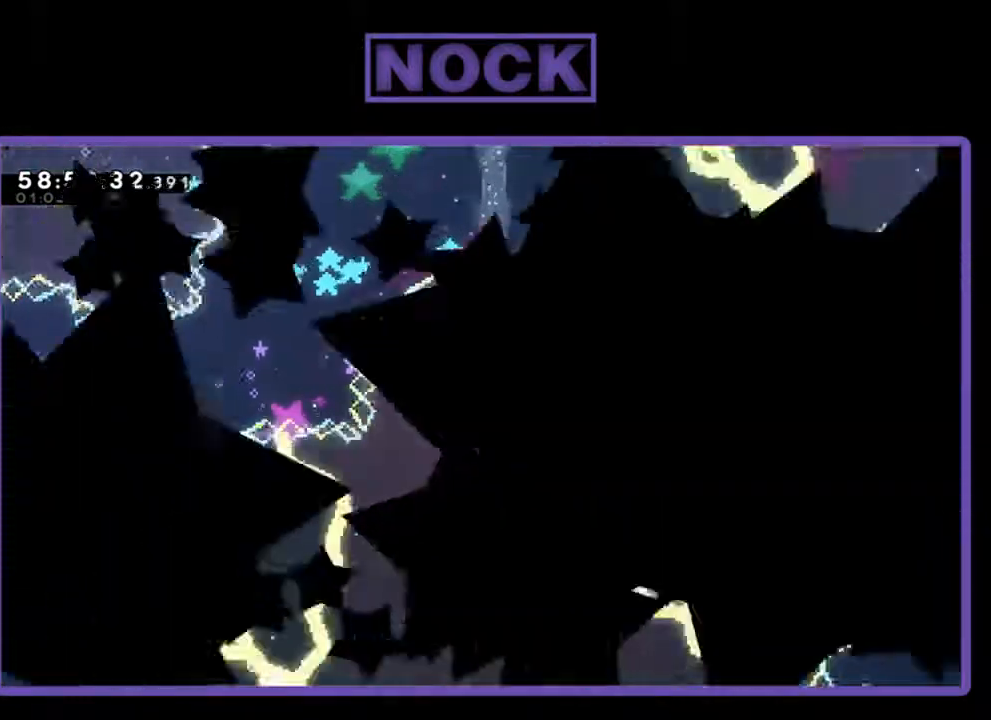
{"buttons": [], "left_stick": "center", "events": []}
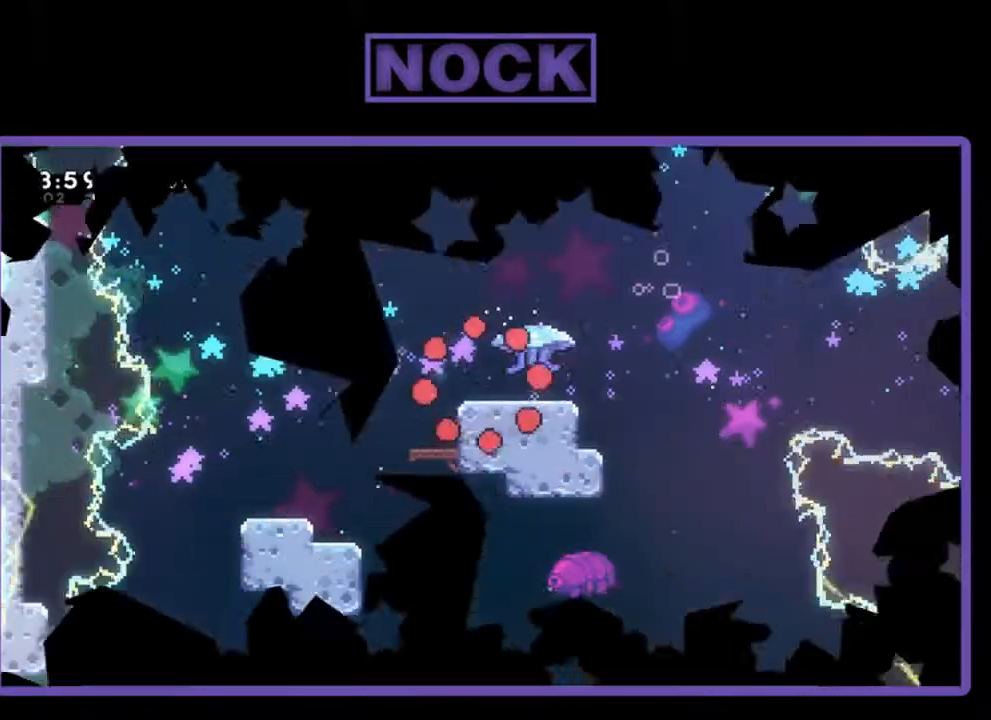
{"buttons": [], "left_stick": "center", "events": []}
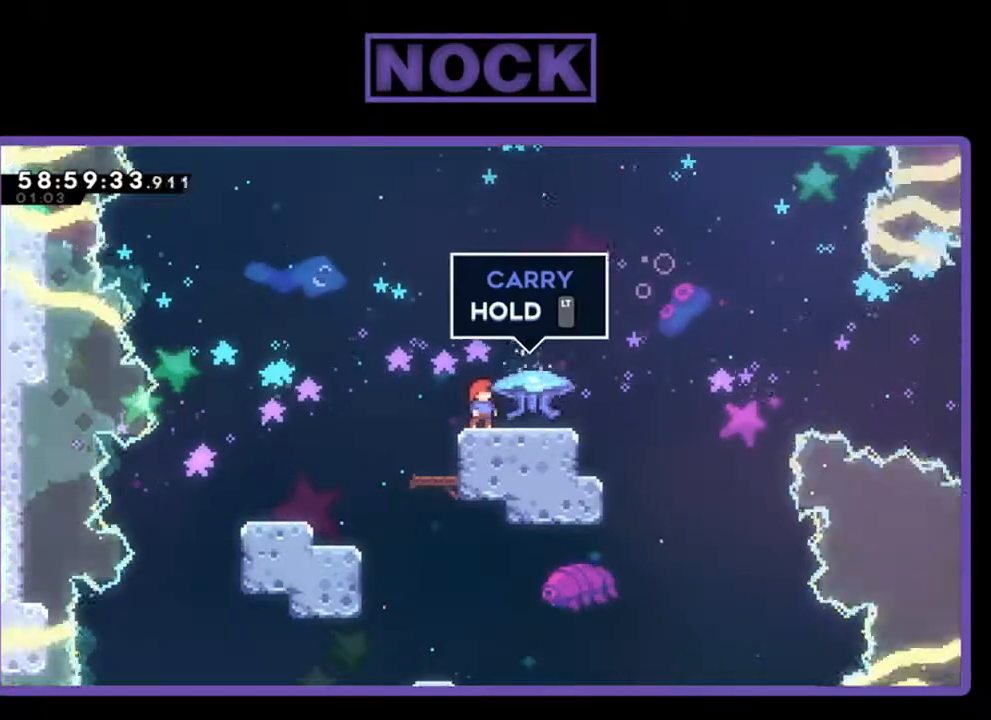
{"buttons": ["R2", "DPAD_RIGHT"], "left_stick": "center", "events": [[200, "R2", "down"], [400, "DPAD_RIGHT", "down"]]}
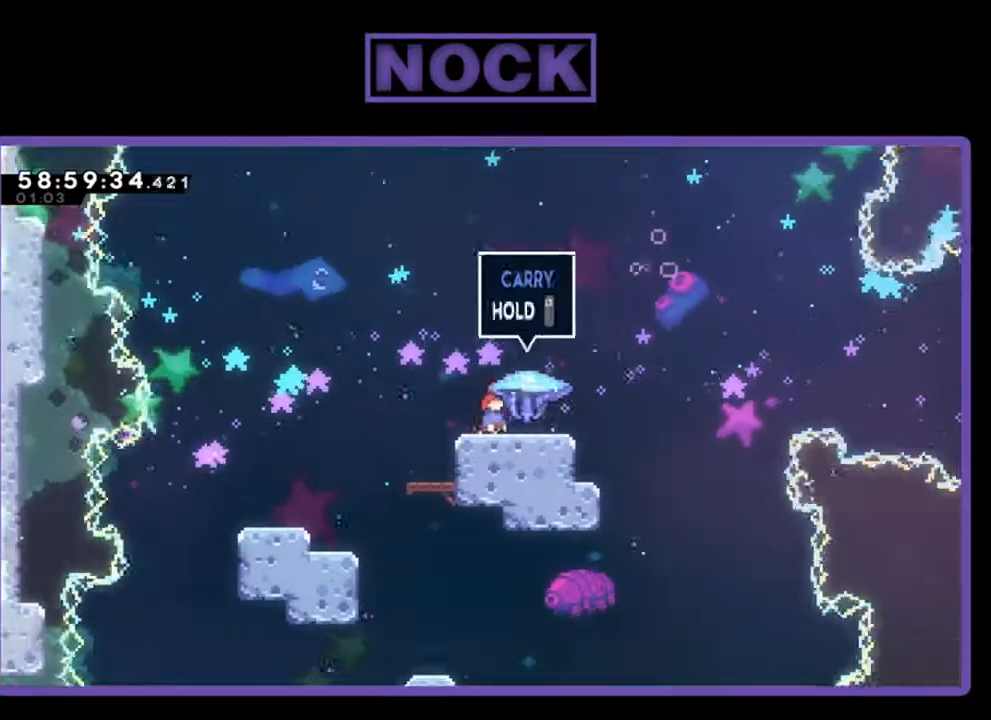
{"buttons": ["CROSS", "R2", "DPAD_RIGHT"], "left_stick": "center", "events": [[500, "CROSS", "down"]]}
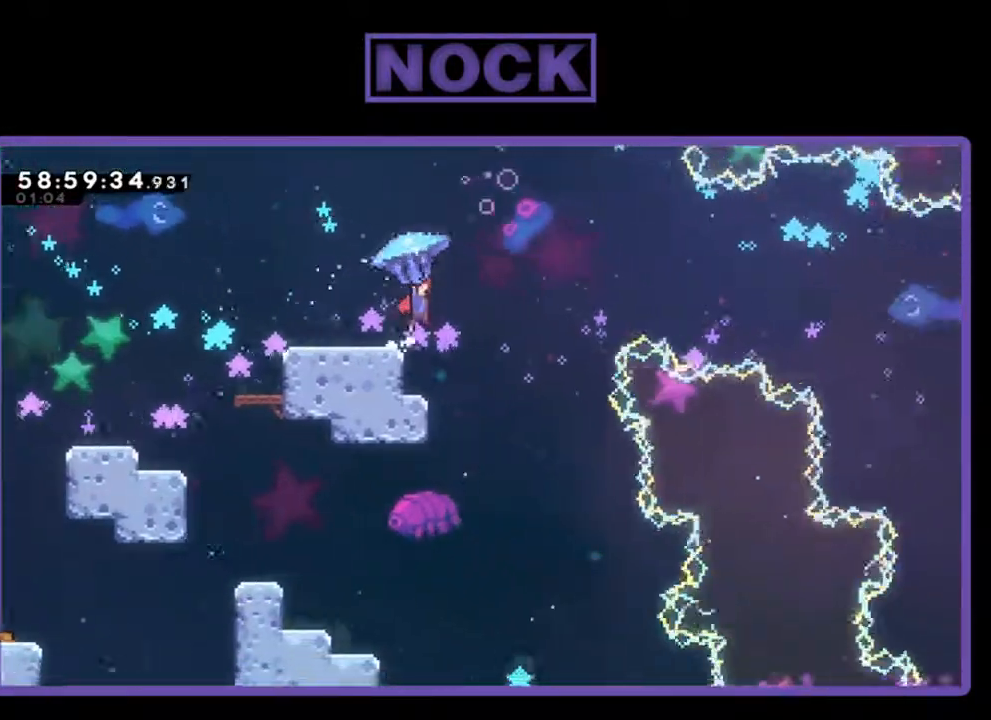
{"buttons": ["CROSS", "R2", "DPAD_RIGHT"], "left_stick": "center", "events": []}
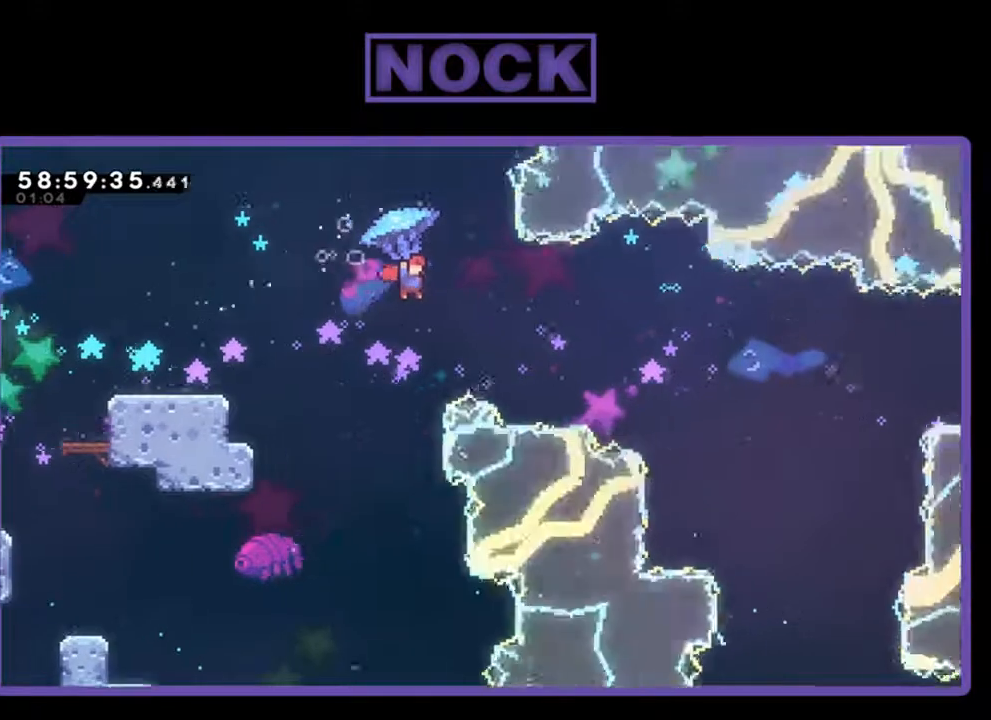
{"buttons": ["CROSS", "R2", "DPAD_UP", "DPAD_RIGHT"], "left_stick": "center", "events": [[67, "DPAD_UP", "down"]]}
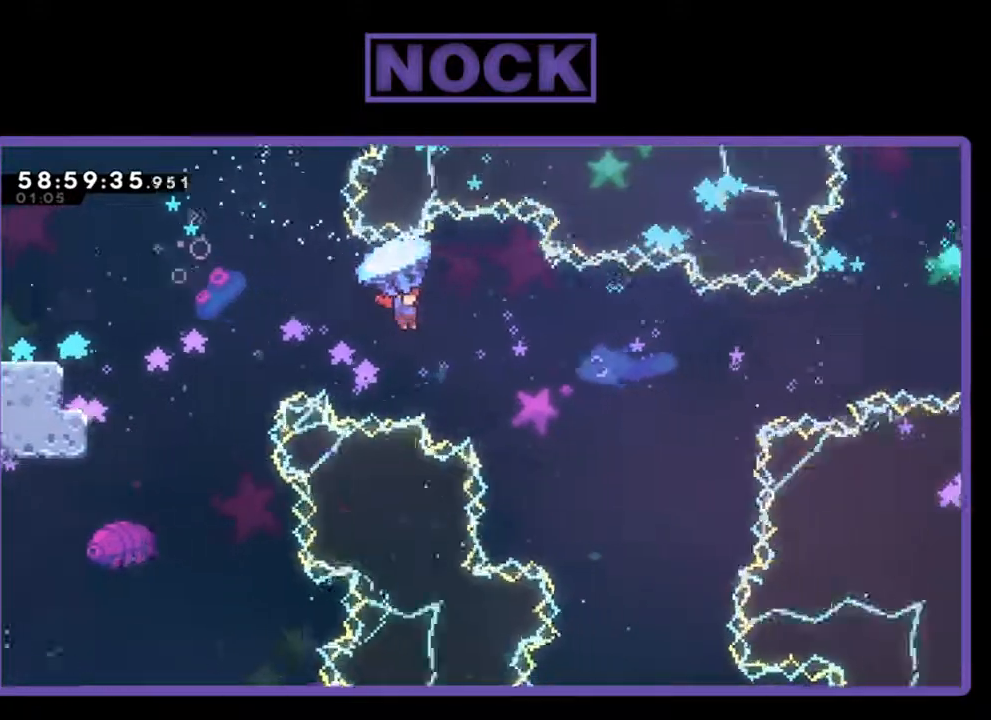
{"buttons": ["CROSS", "R2", "DPAD_UP", "DPAD_RIGHT"], "left_stick": "center", "events": []}
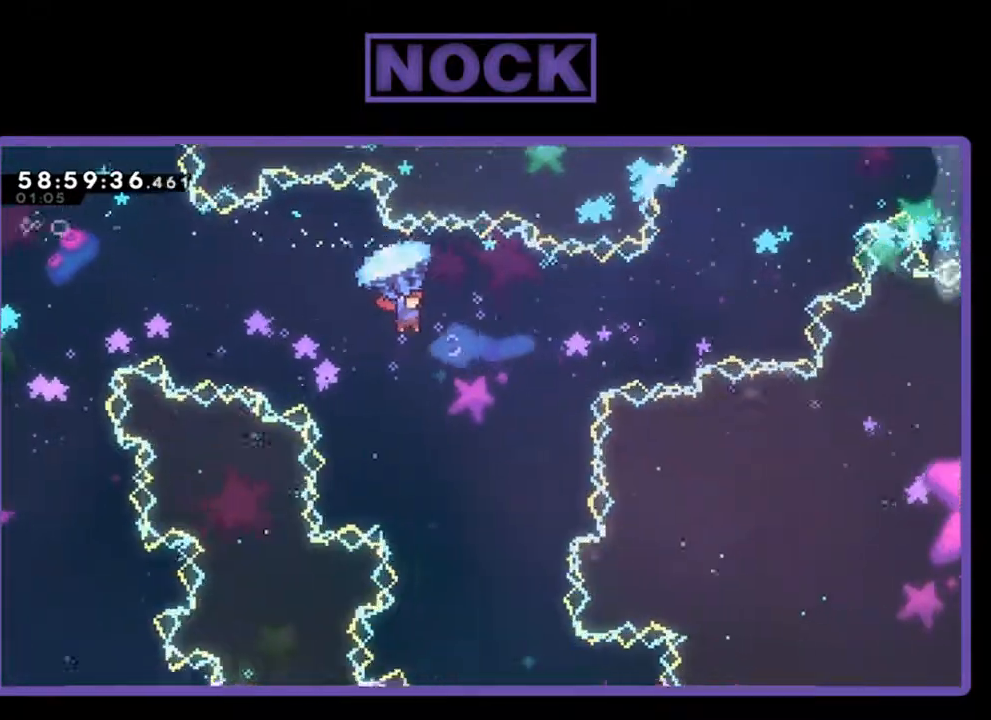
{"buttons": ["DPAD_UP", "DPAD_RIGHT"], "left_stick": "center", "events": [[433, "CROSS", "up"], [433, "R2", "up"]]}
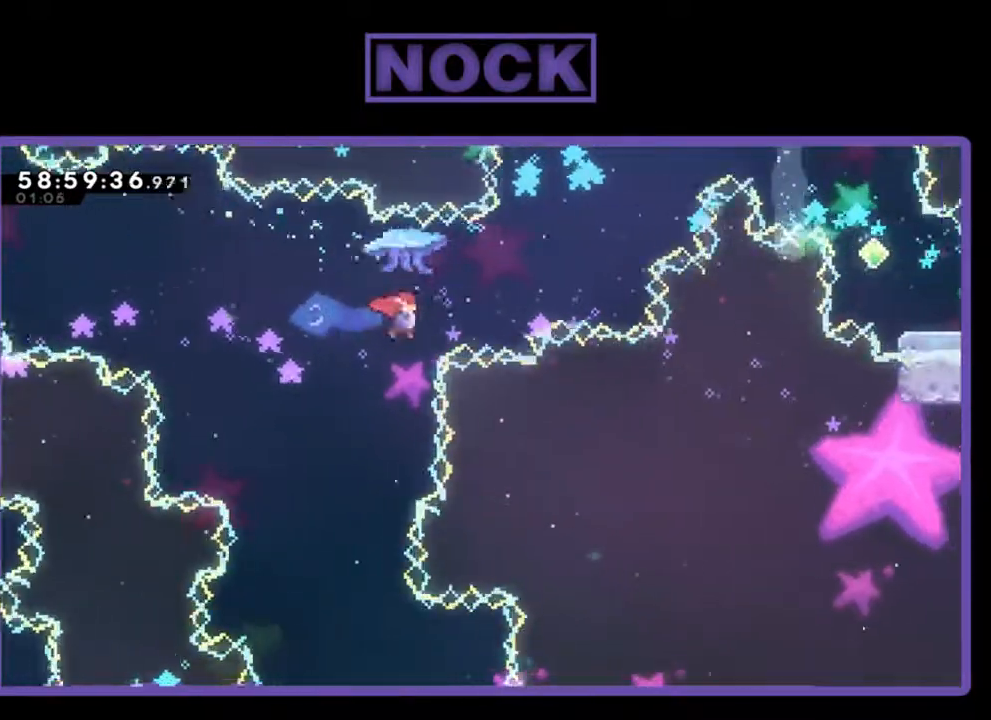
{"buttons": ["CIRCLE", "R2", "DPAD_UP", "DPAD_RIGHT"], "left_stick": "center", "events": [[33, "CIRCLE", "down"], [33, "R2", "down"]]}
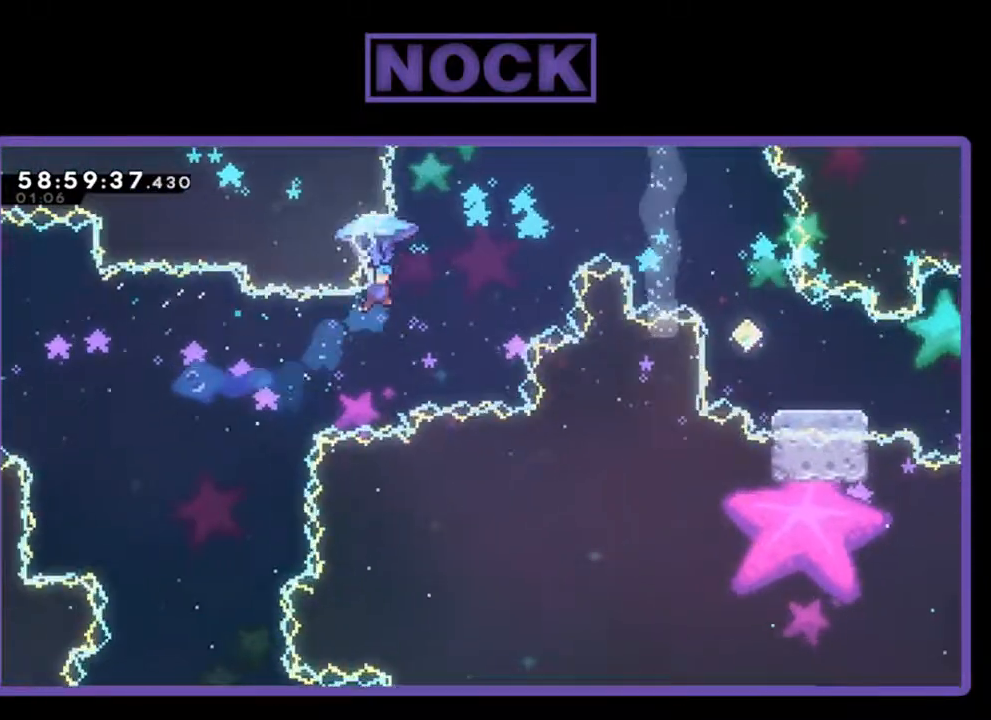
{"buttons": ["CIRCLE", "R2", "DPAD_UP", "DPAD_RIGHT"], "left_stick": "center", "events": []}
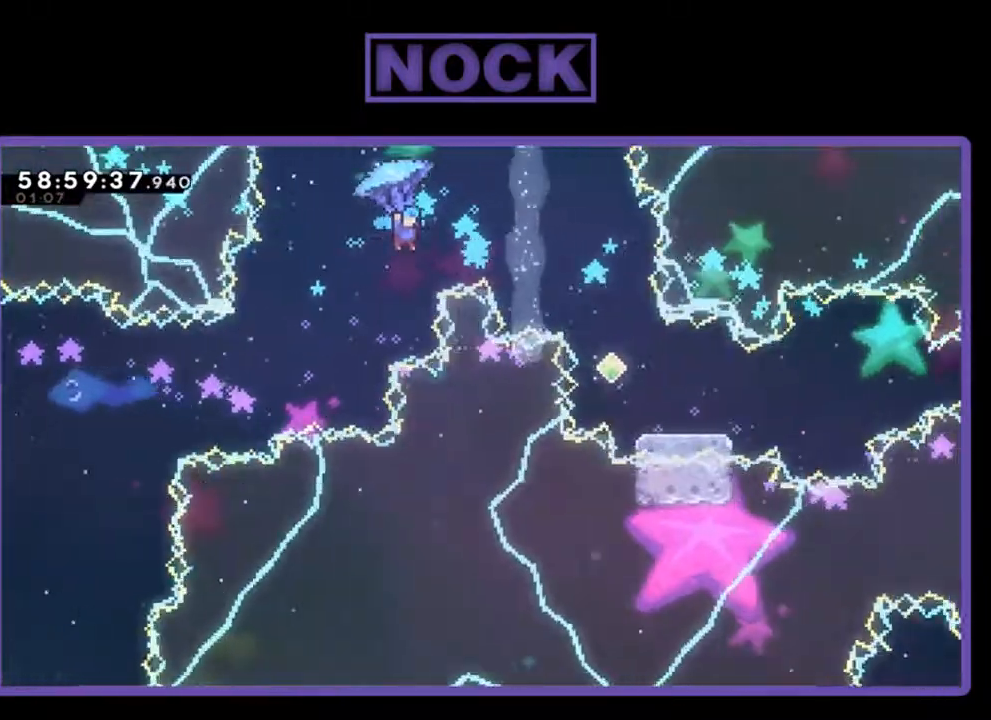
{"buttons": ["R2", "DPAD_UP", "DPAD_RIGHT"], "left_stick": "center", "events": [[333, "CIRCLE", "up"]]}
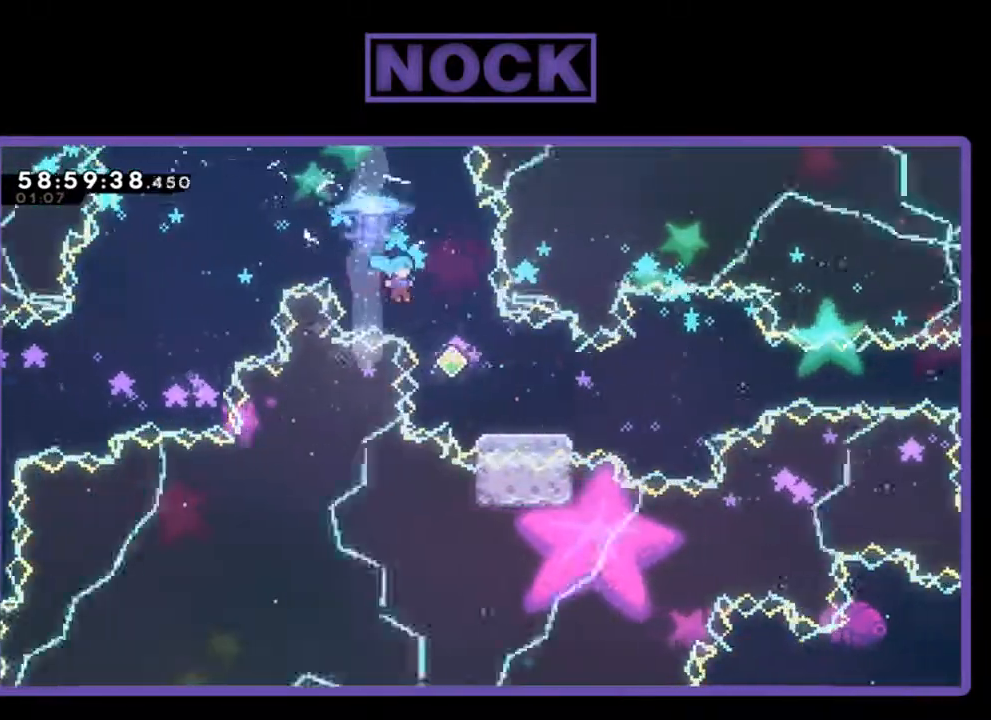
{"buttons": ["R2", "DPAD_UP", "DPAD_RIGHT"], "left_stick": "center", "events": []}
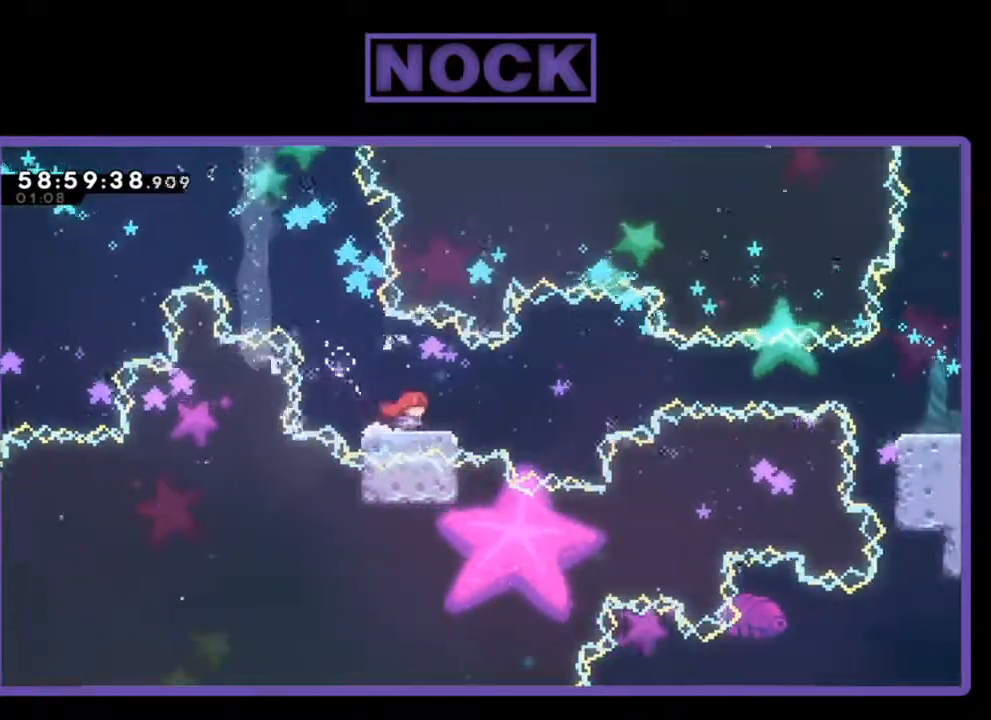
{"buttons": ["CROSS", "R2", "DPAD_UP", "DPAD_RIGHT"], "left_stick": "center", "events": [[267, "CROSS", "down"]]}
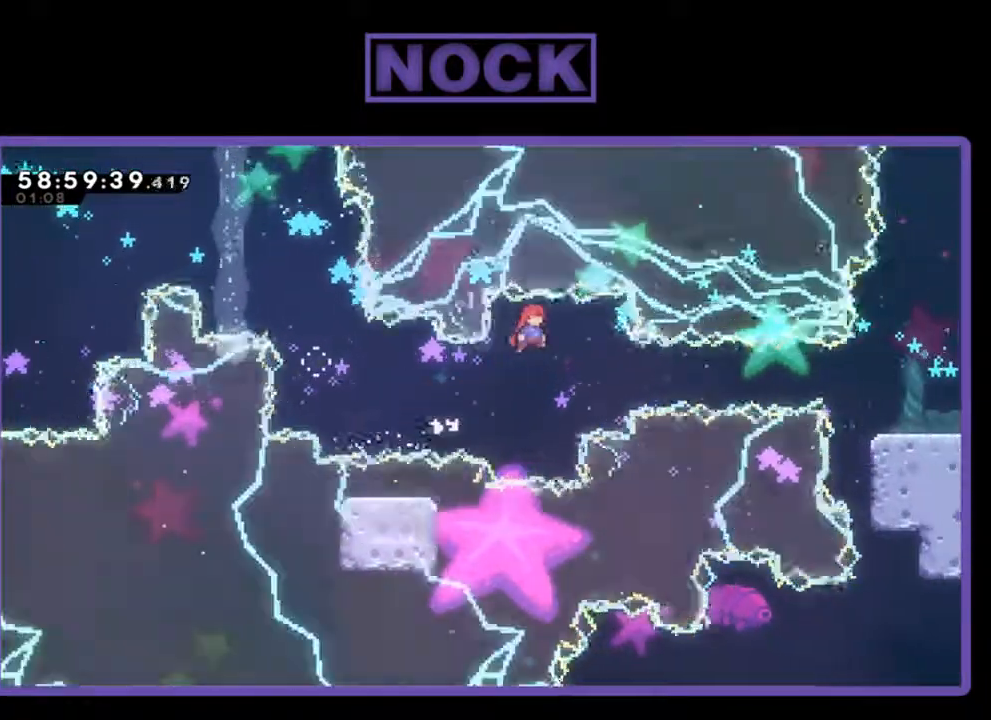
{"buttons": ["CIRCLE", "R2", "DPAD_UP", "DPAD_RIGHT"], "left_stick": "center", "events": [[300, "CROSS", "up"], [367, "CIRCLE", "down"]]}
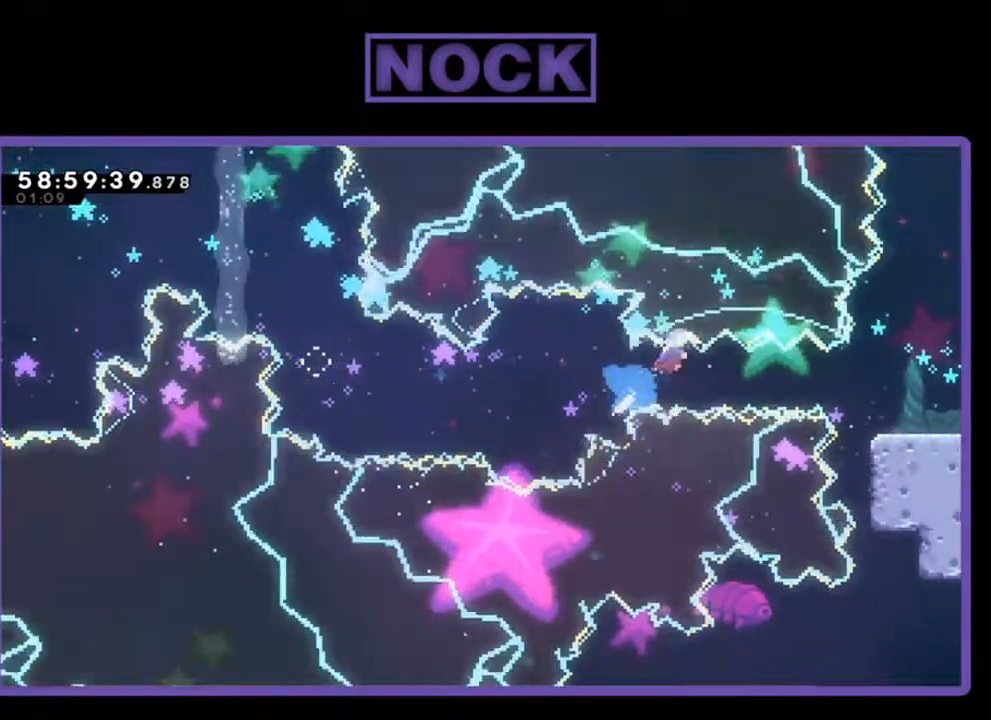
{"buttons": ["CIRCLE", "R2", "DPAD_UP", "DPAD_RIGHT"], "left_stick": "center", "events": []}
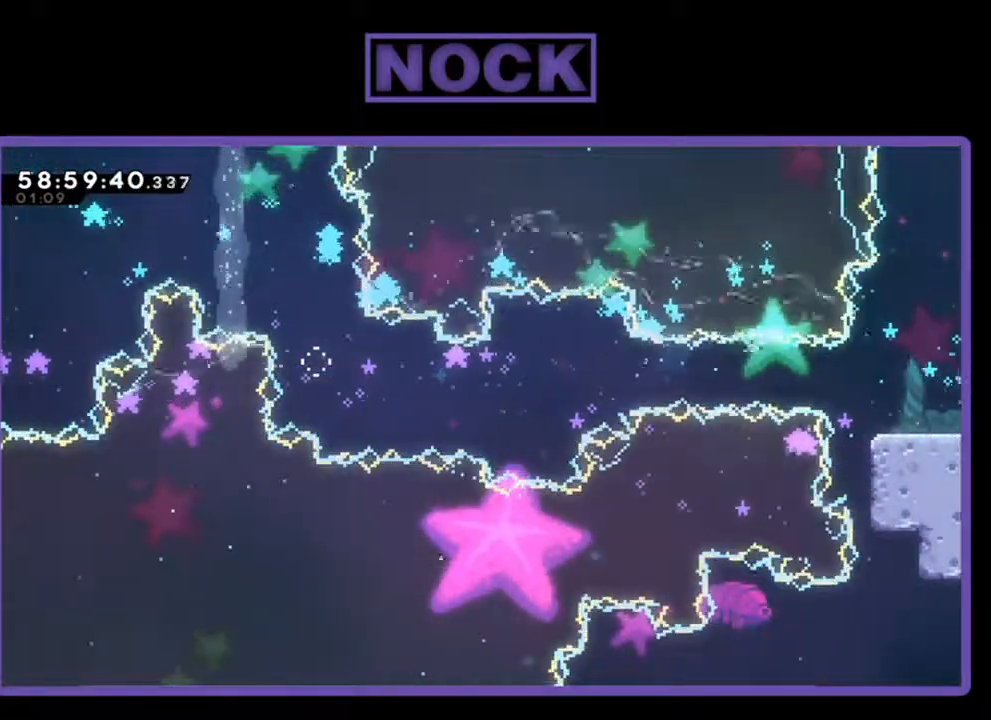
{"buttons": [], "left_stick": "center", "events": [[33, "CIRCLE", "up"], [33, "R2", "up"], [67, "DPAD_UP", "up"], [333, "DPAD_RIGHT", "up"]]}
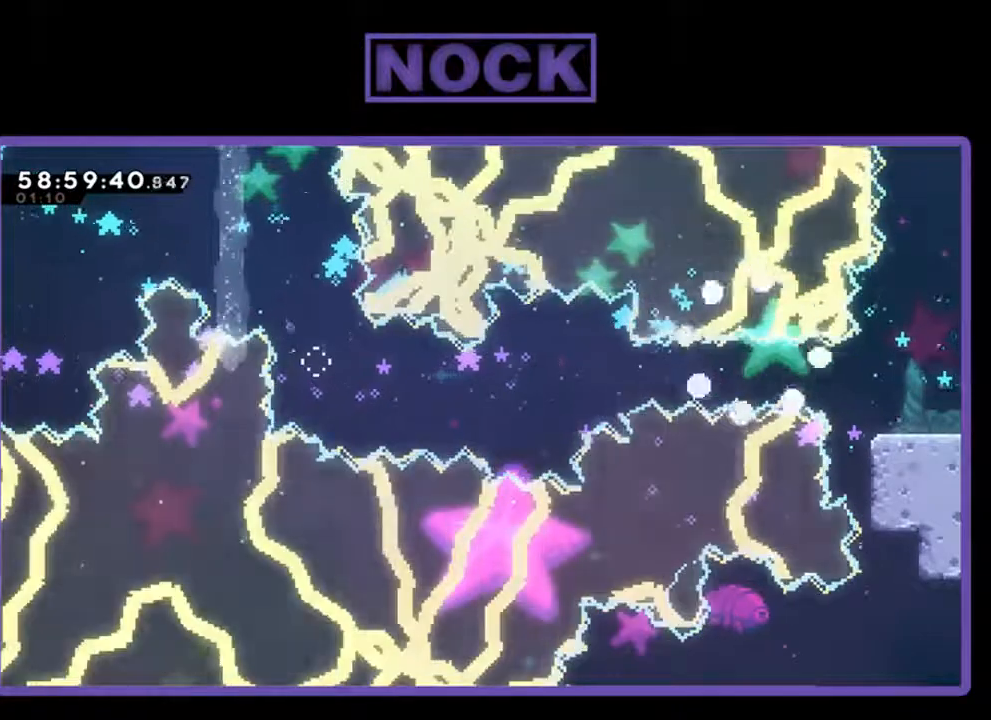
{"buttons": [], "left_stick": "center", "events": []}
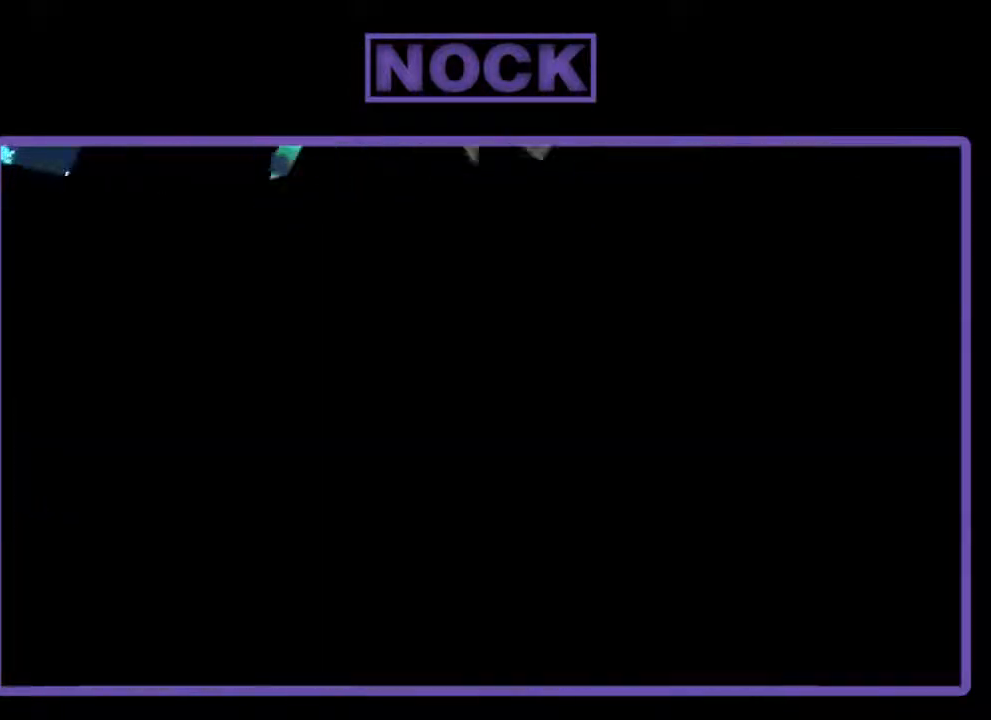
{"buttons": [], "left_stick": "center", "events": []}
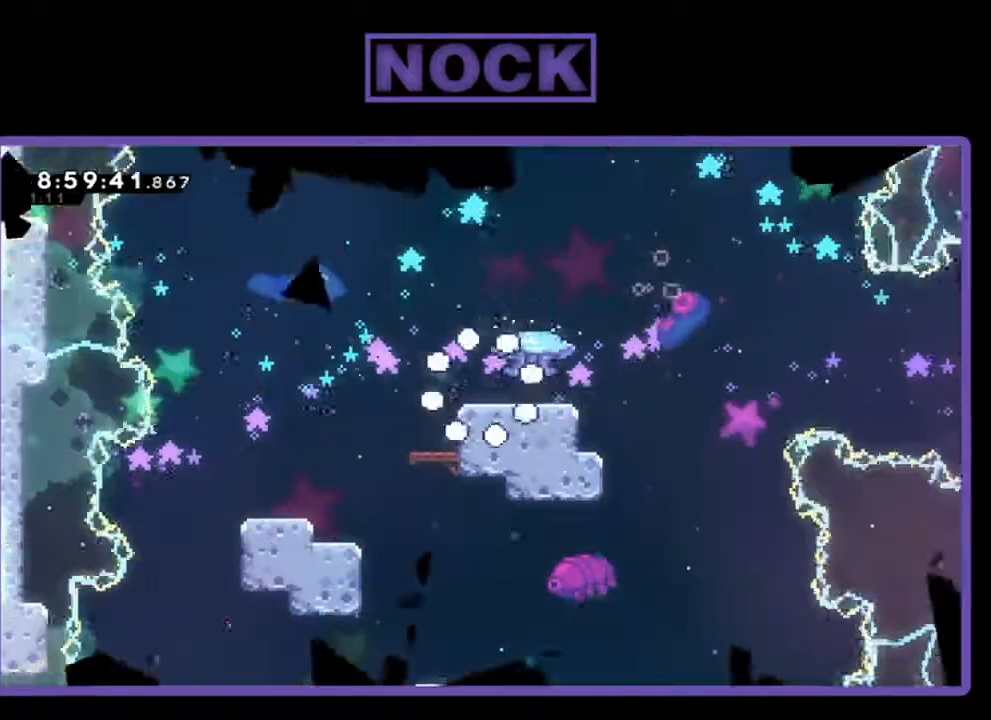
{"buttons": ["R2", "DPAD_RIGHT"], "left_stick": "center", "events": [[333, "DPAD_RIGHT", "down"], [333, "R2", "down"]]}
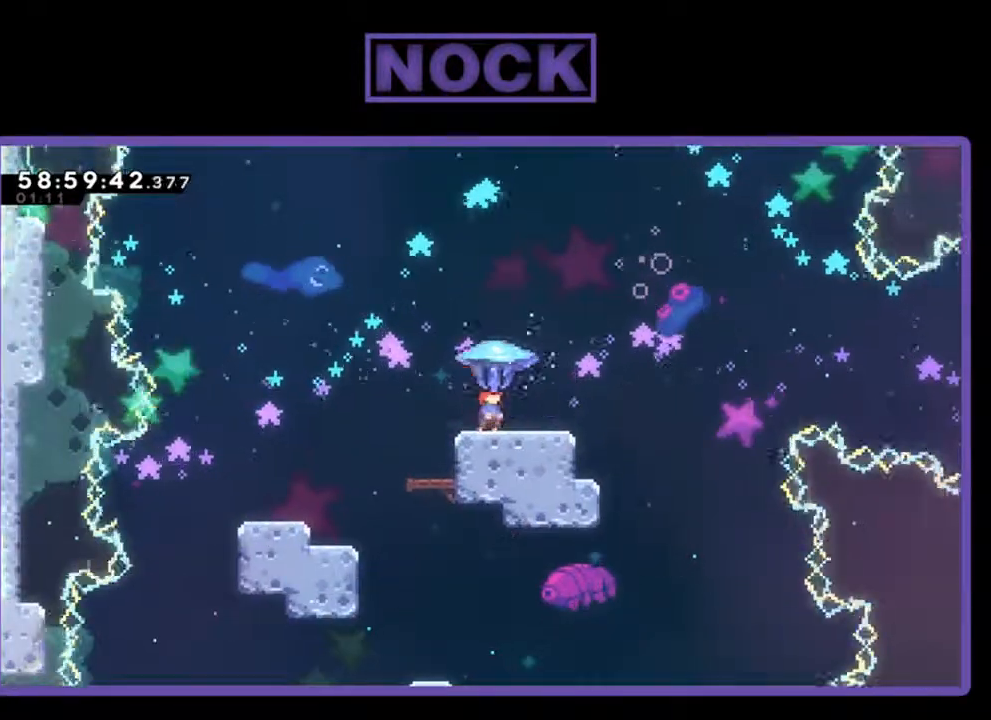
{"buttons": ["R2", "DPAD_RIGHT"], "left_stick": "center", "events": []}
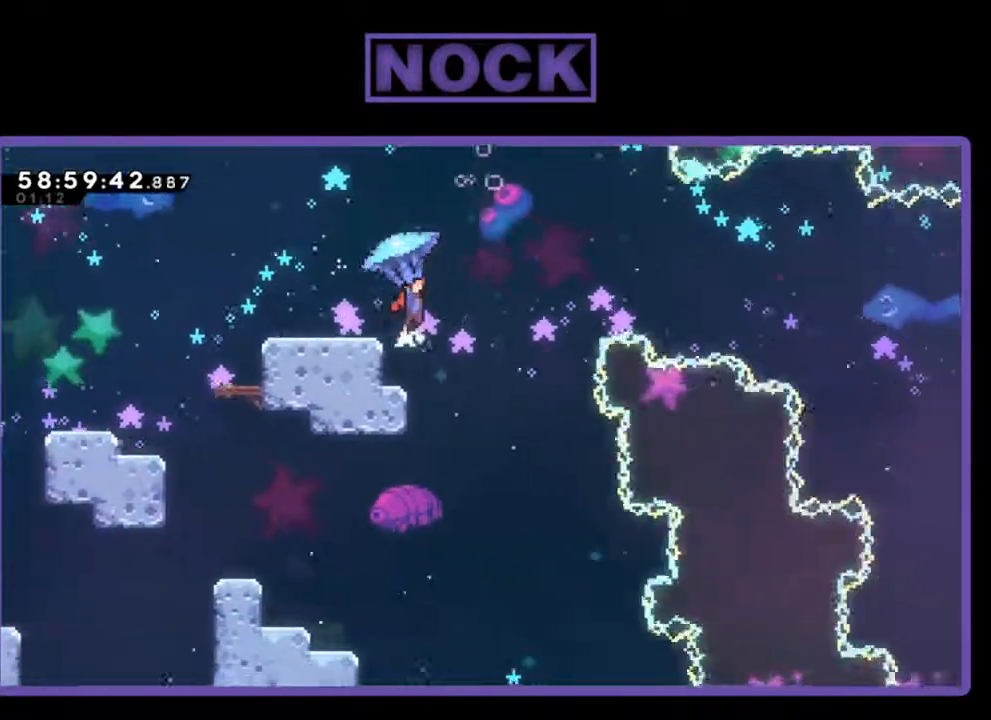
{"buttons": ["CROSS", "R2", "DPAD_RIGHT"], "left_stick": "center", "events": [[33, "CROSS", "down"]]}